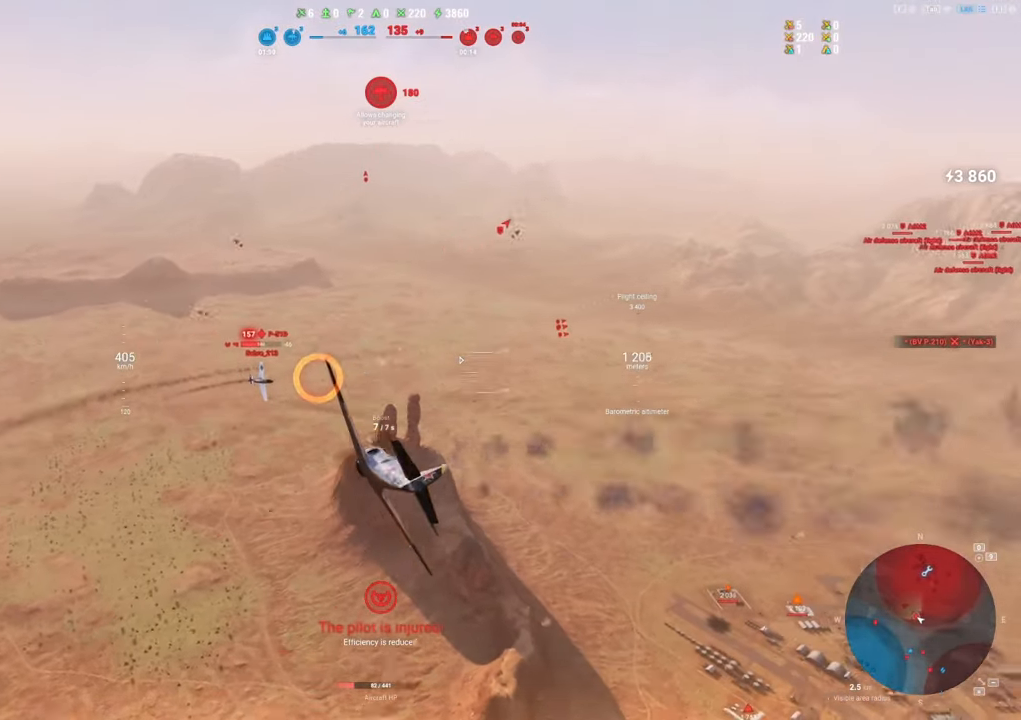
Gameplay with keyboard and mouse; each line is a JSON object with the keys and mouse buttons held at the frame after it. "events" lists presses ("down") and releases ("up") of "1", "2", "3", "4", "5", "a", "alt", "c", "caps_lock", "ctrl", "d", "e", "f", "g", "q", "r", "s", "shift", "space", "t", "tab", "v", "w", "x", "z", "mouse_left", "mouse_wheel" and "mouse_right" between this image and that frame as [ms after this image, input, new state], when the widget could be followed in between. "mouse_left", "mouse_wheel", "mouse_right" = the "left", "wheel", "right" buttons of the "mouse" list. No other keys are recorded. "wheel" means that the mouse wheel is clicked or scrolled. "mouse_move" is the direction in which the mouse moves at that frame (one of eight, or "still"), when it could be read.
{"keys": ["s"], "mouse": [], "mouse_move": "still", "events": [[200, "mouse_left", "up"]]}
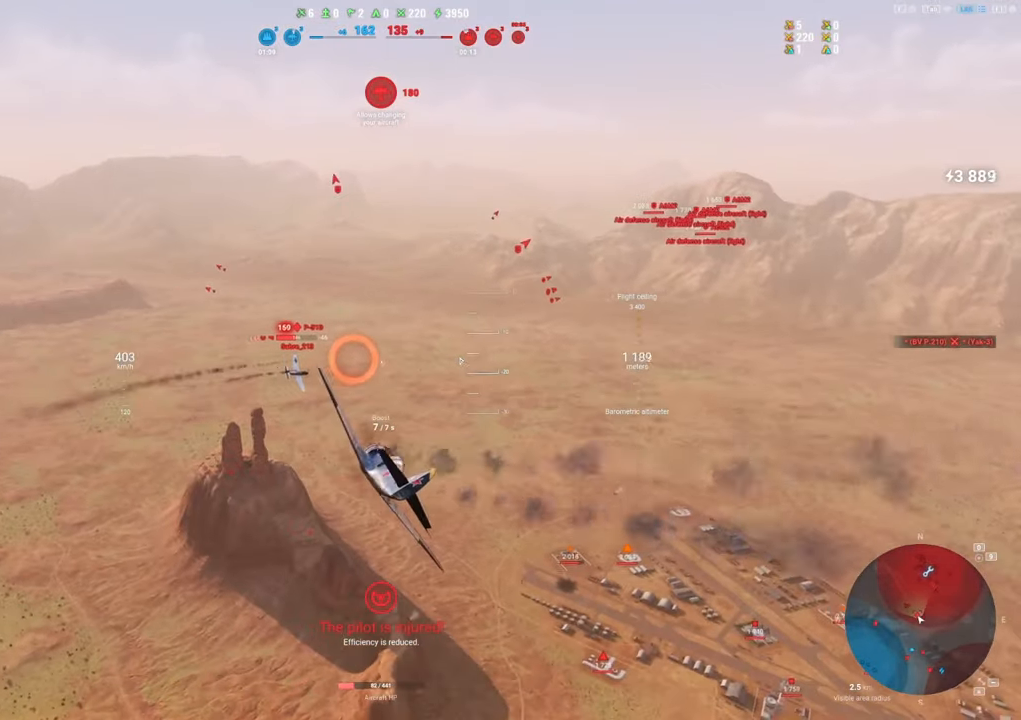
{"keys": [], "mouse": ["left"], "mouse_move": "still", "events": [[217, "mouse_left", "down"], [500, "s", "up"]]}
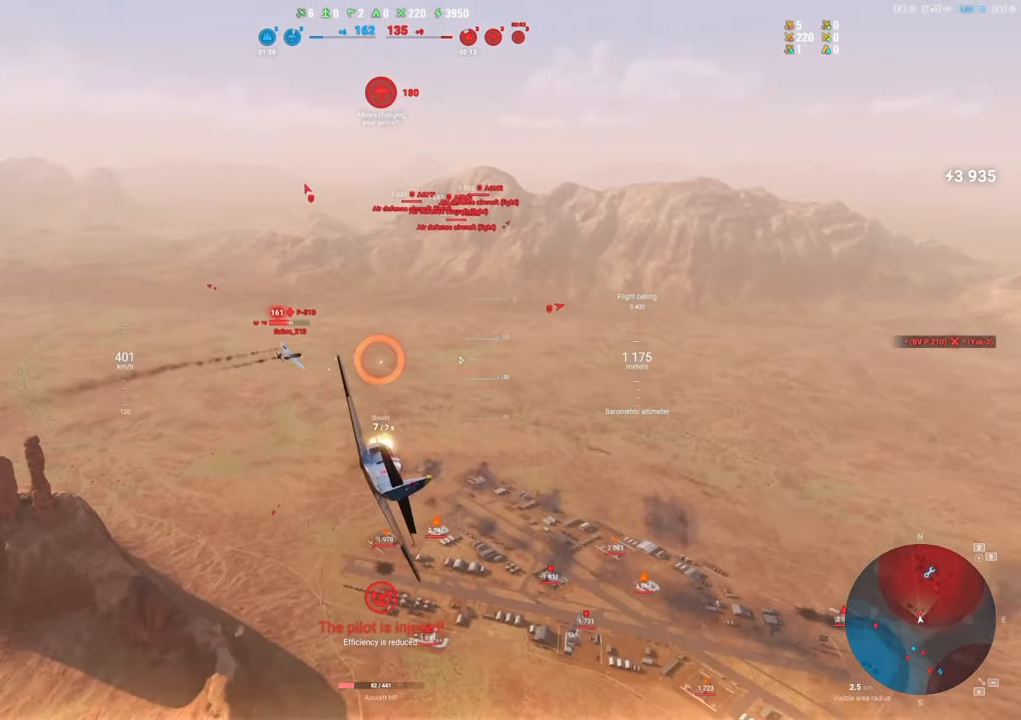
{"keys": ["shift"], "mouse": [], "mouse_move": "up", "events": [[133, "s", "down"], [233, "mouse_left", "up"], [467, "s", "up"], [467, "shift", "down"]]}
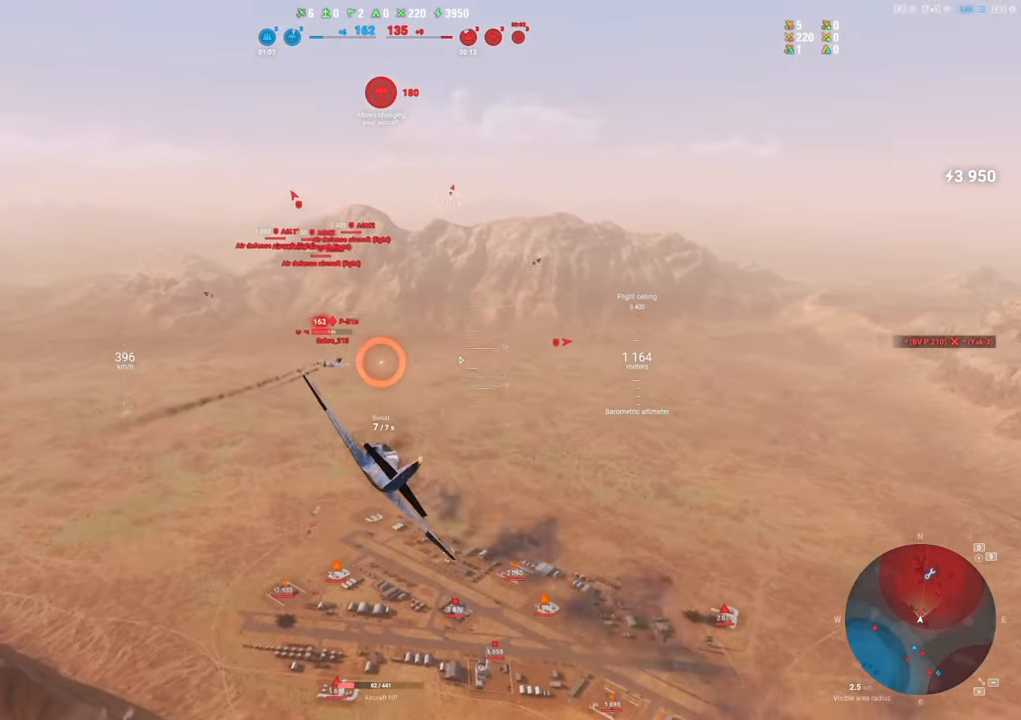
{"keys": ["shift"], "mouse": [], "mouse_move": "up", "events": []}
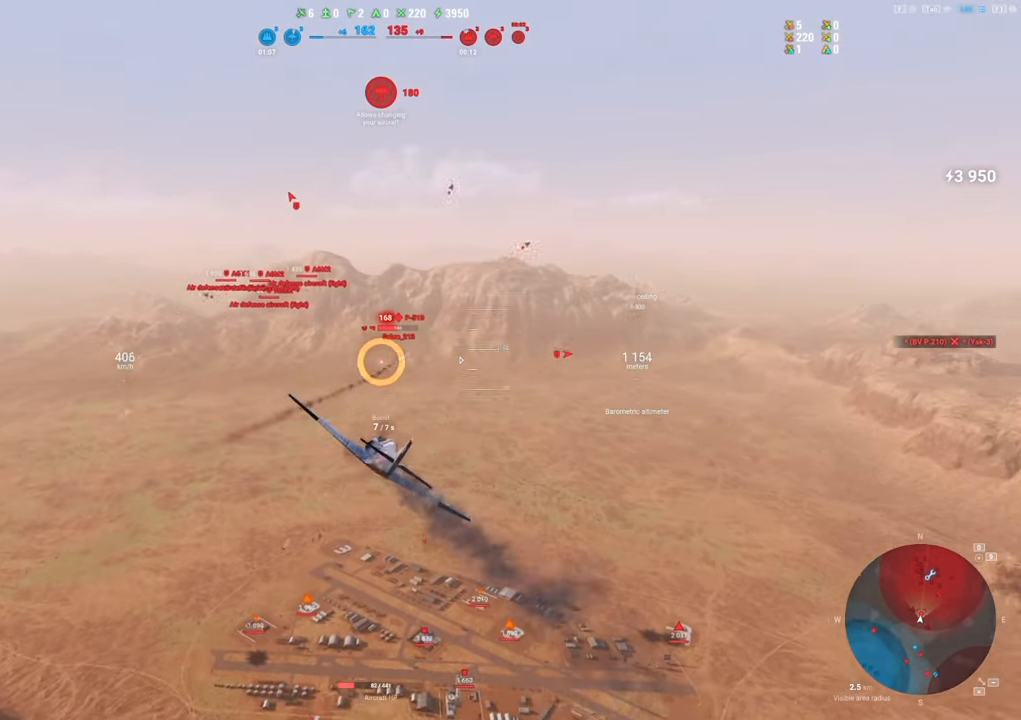
{"keys": ["shift"], "mouse": [], "mouse_move": "up", "events": []}
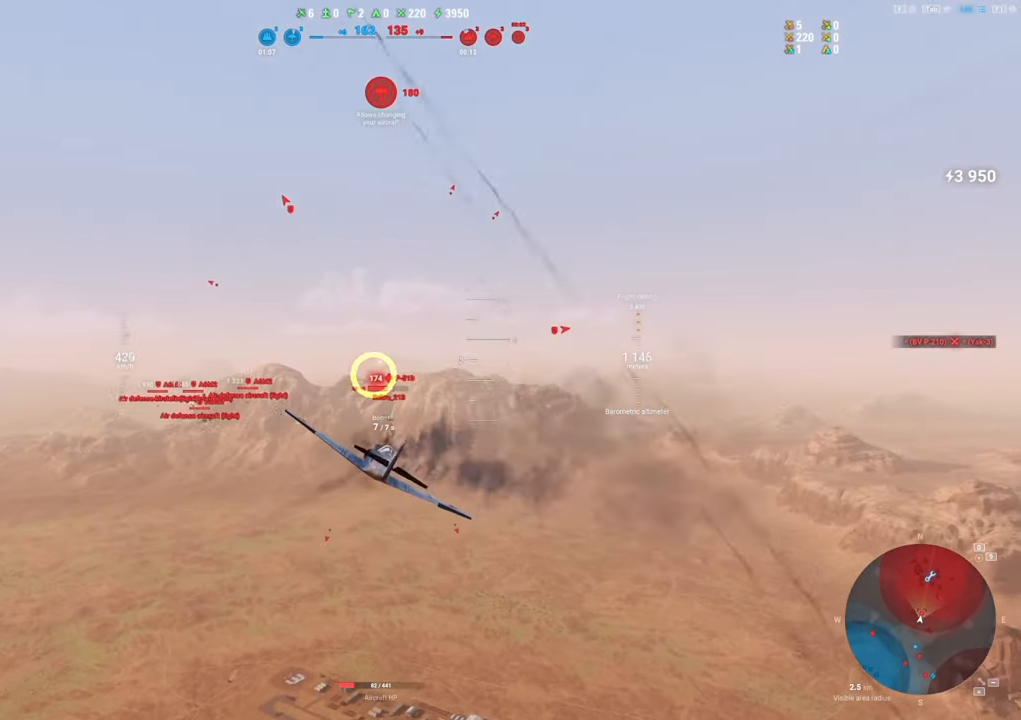
{"keys": ["a", "shift"], "mouse": [], "mouse_move": "left", "events": [[233, "a", "down"]]}
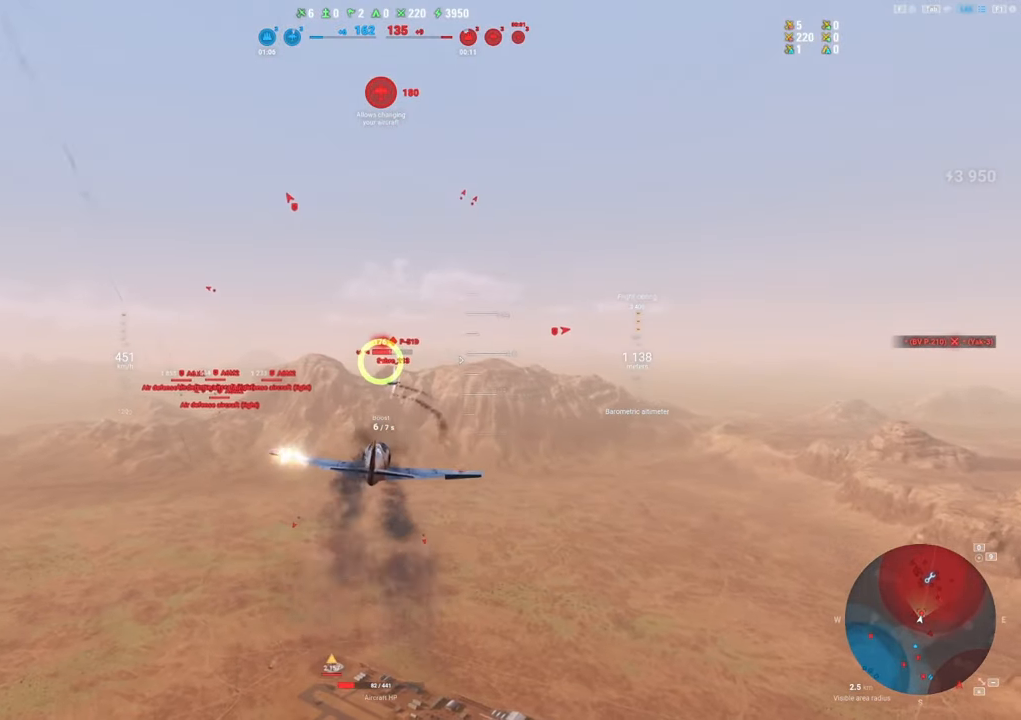
{"keys": ["a", "shift"], "mouse": [], "mouse_move": "left", "events": []}
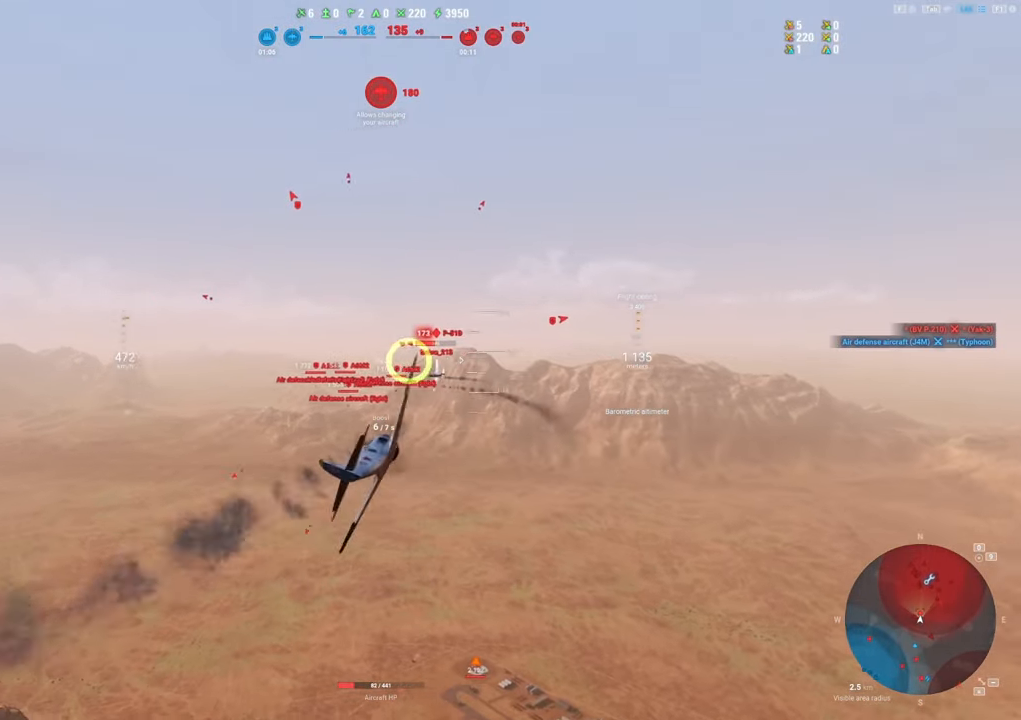
{"keys": [], "mouse": ["left"], "mouse_move": "left", "events": [[117, "a", "up"], [117, "mouse_left", "down"], [167, "s", "down"], [217, "shift", "up"], [350, "s", "up"]]}
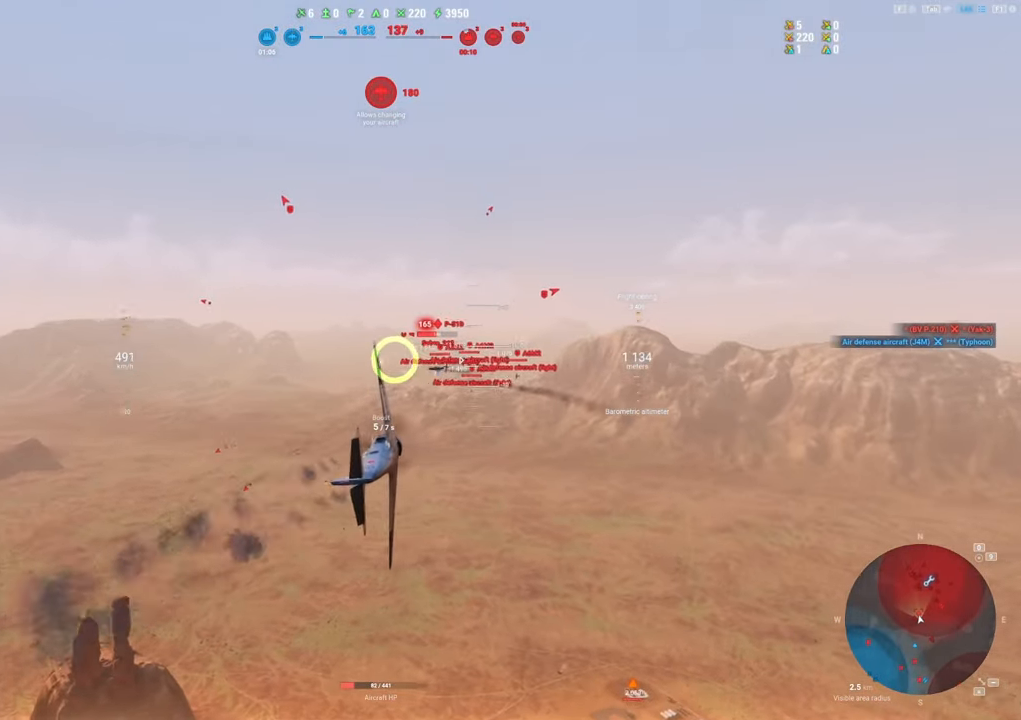
{"keys": ["a"], "mouse": ["left"], "mouse_move": "left", "events": [[317, "a", "down"]]}
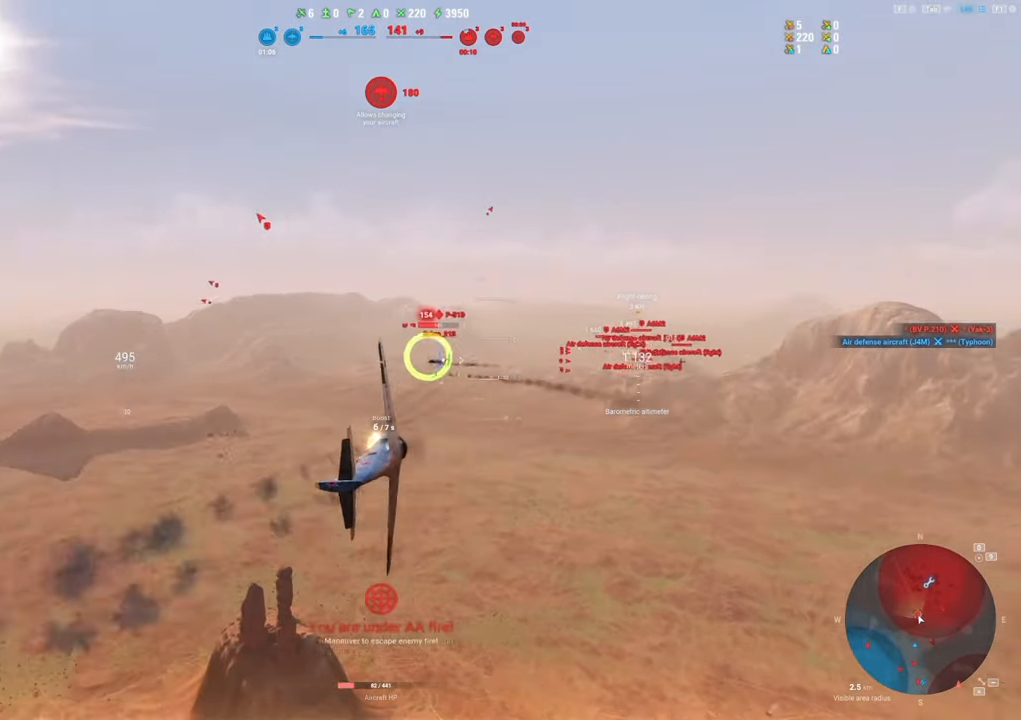
{"keys": ["s"], "mouse": [], "mouse_move": "still", "events": [[67, "a", "up"], [150, "s", "down"], [200, "mouse_left", "up"]]}
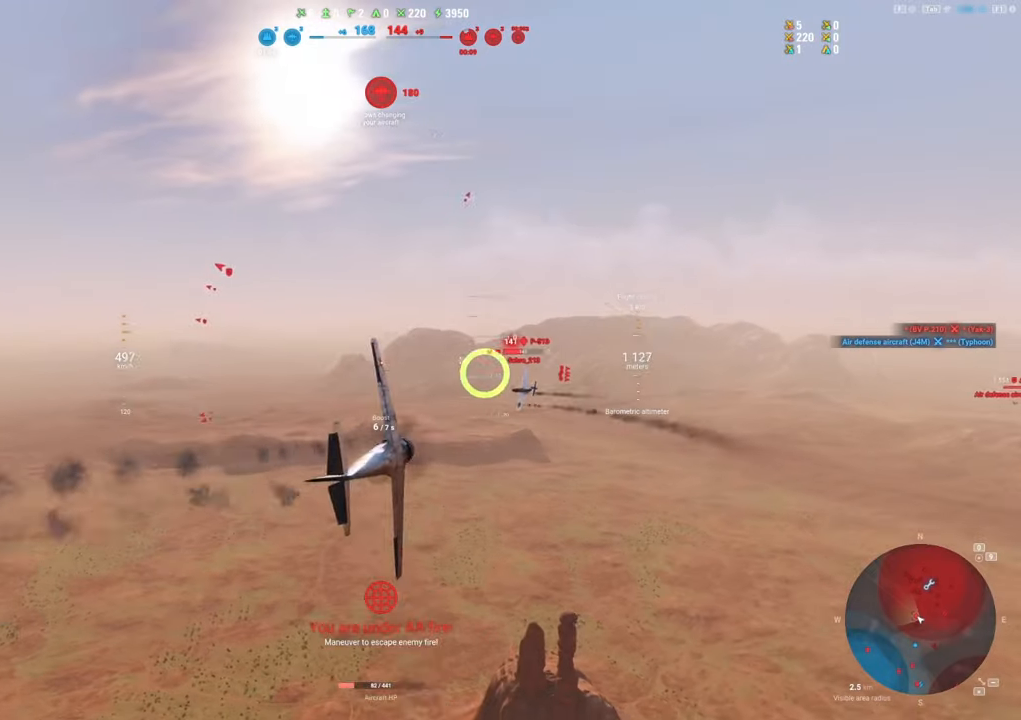
{"keys": ["s"], "mouse": [], "mouse_move": "left", "events": []}
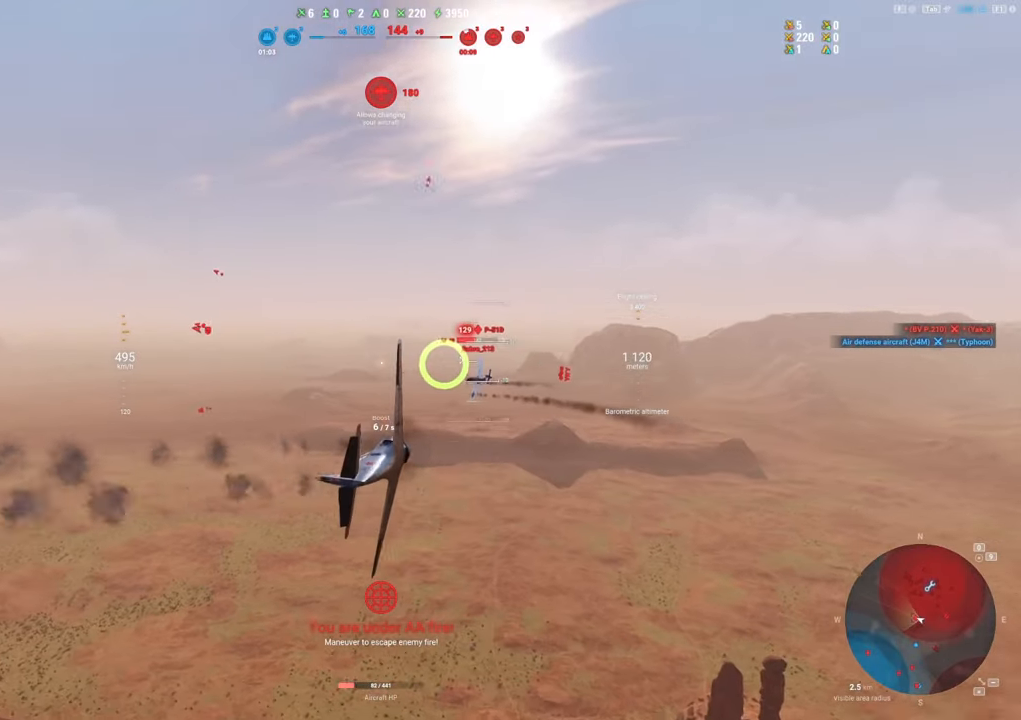
{"keys": ["s"], "mouse": ["left"], "mouse_move": "still", "events": [[50, "mouse_left", "down"]]}
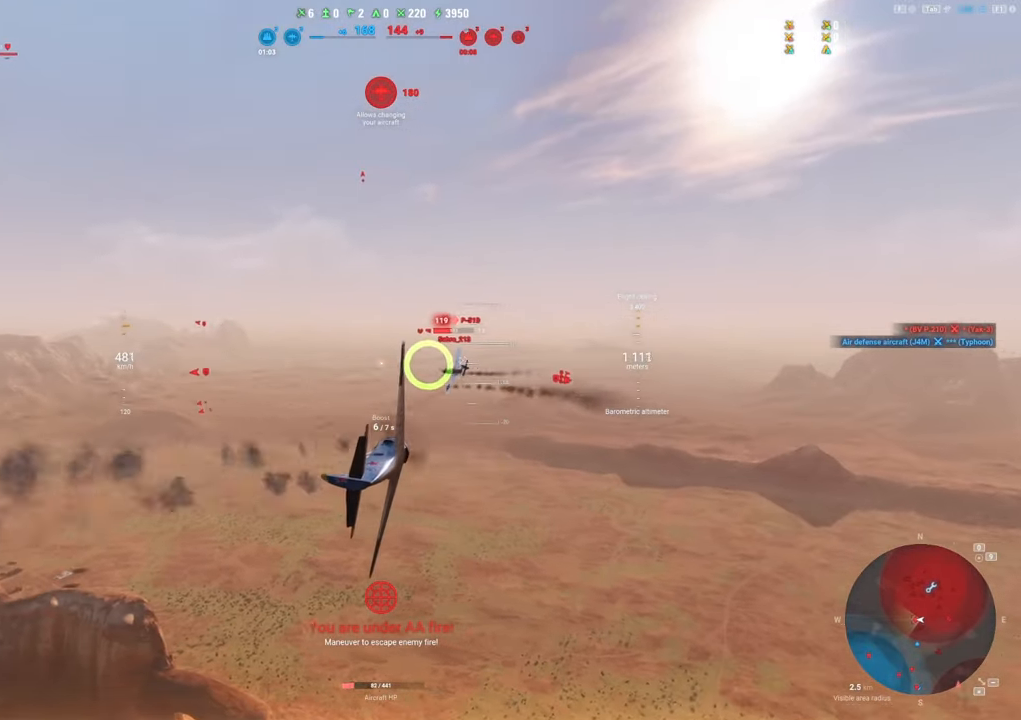
{"keys": ["s"], "mouse": ["left"], "mouse_move": "still", "events": []}
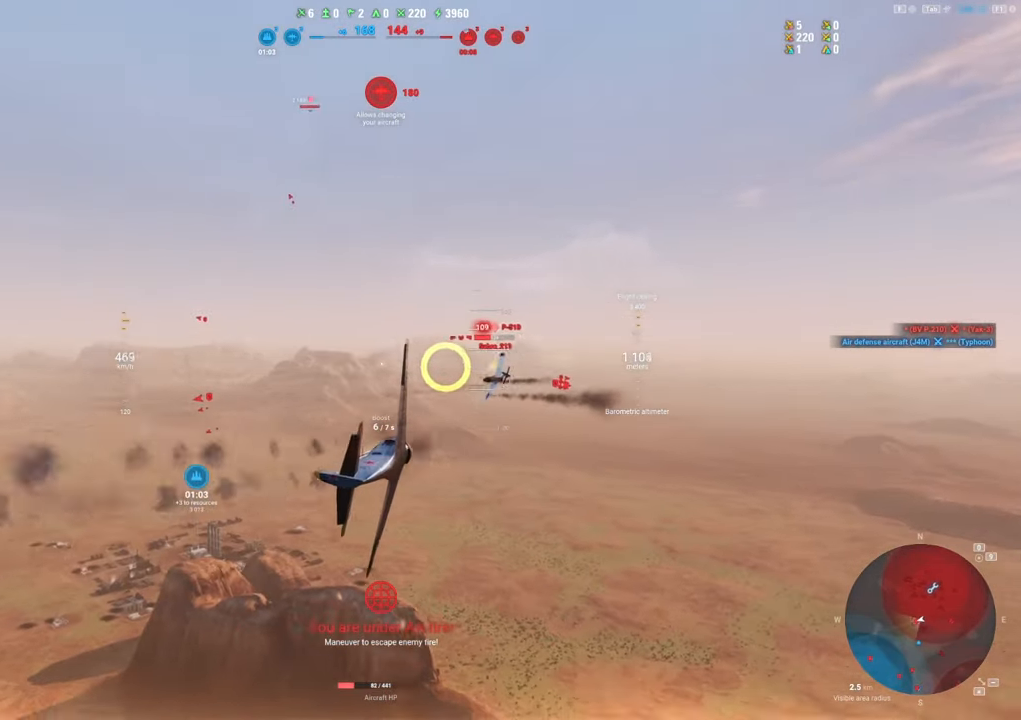
{"keys": ["s"], "mouse": [], "mouse_move": "still", "events": [[217, "mouse_left", "up"], [317, "s", "up"], [500, "s", "down"]]}
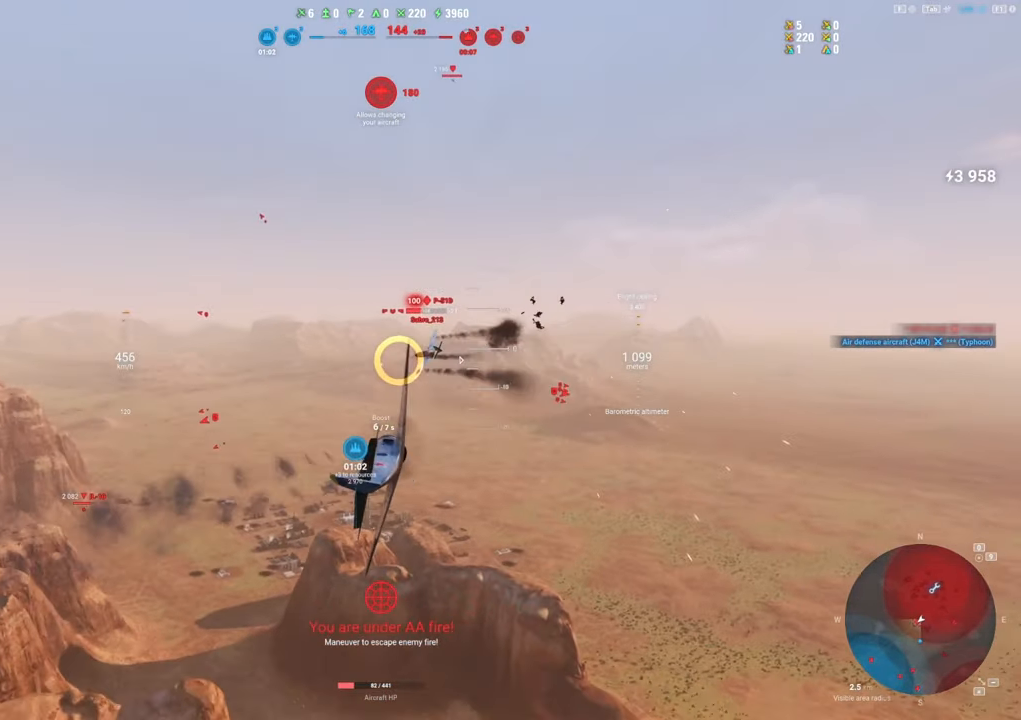
{"keys": ["s"], "mouse": ["left"], "mouse_move": "still", "events": [[133, "mouse_left", "down"]]}
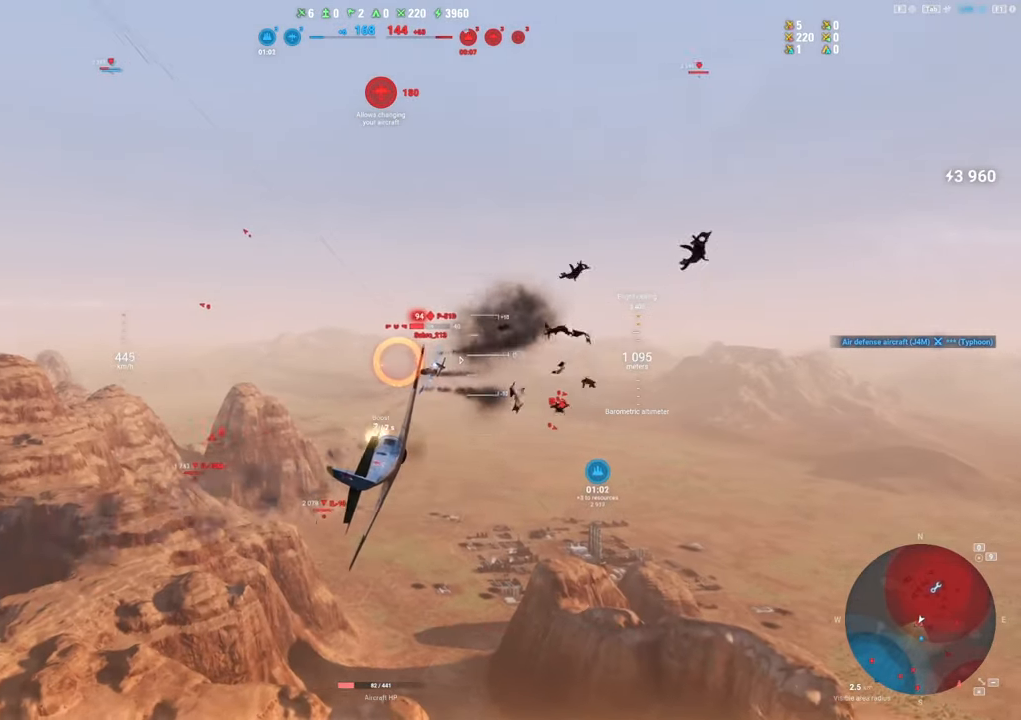
{"keys": ["s"], "mouse": ["left"], "mouse_move": "still", "events": []}
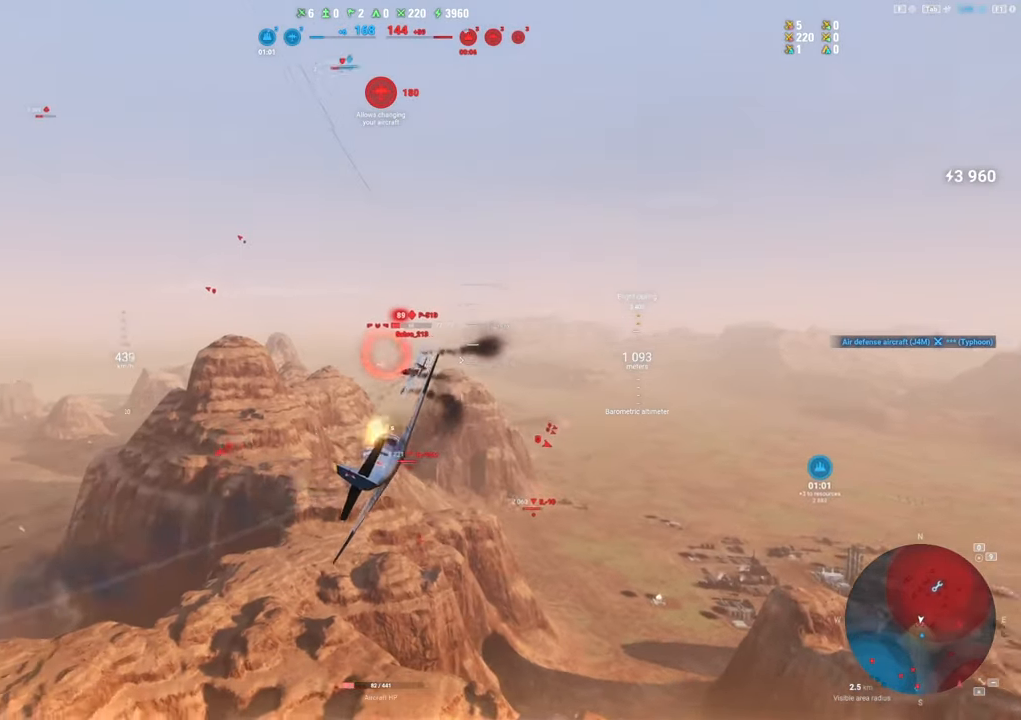
{"keys": [], "mouse": [], "mouse_move": "right", "events": [[350, "mouse_left", "up"], [450, "s", "up"]]}
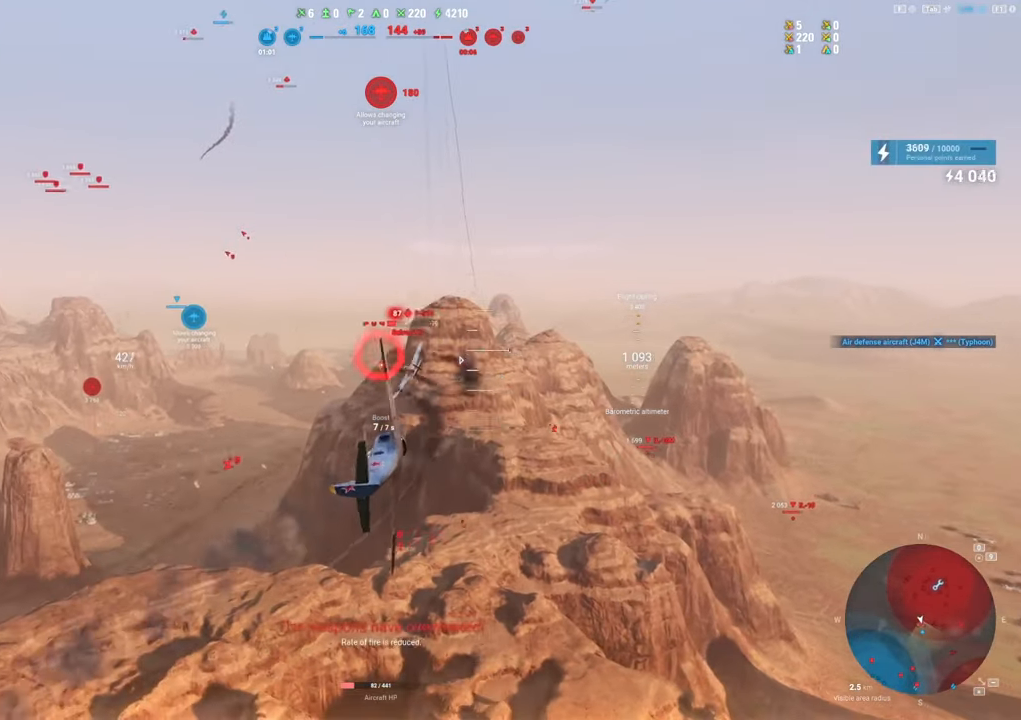
{"keys": ["s"], "mouse": [], "mouse_move": "down", "events": [[50, "s", "down"]]}
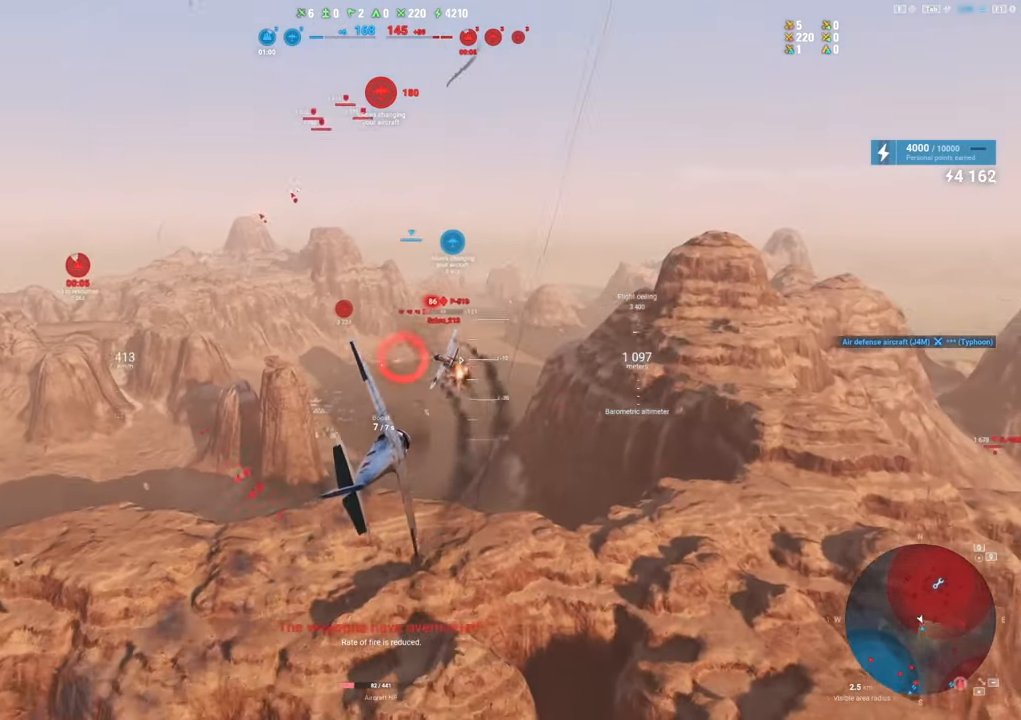
{"keys": ["s"], "mouse": ["left"], "mouse_move": "up", "events": [[100, "s", "up"], [200, "mouse_left", "down"], [300, "ctrl", "down"], [483, "ctrl", "up"], [483, "s", "down"]]}
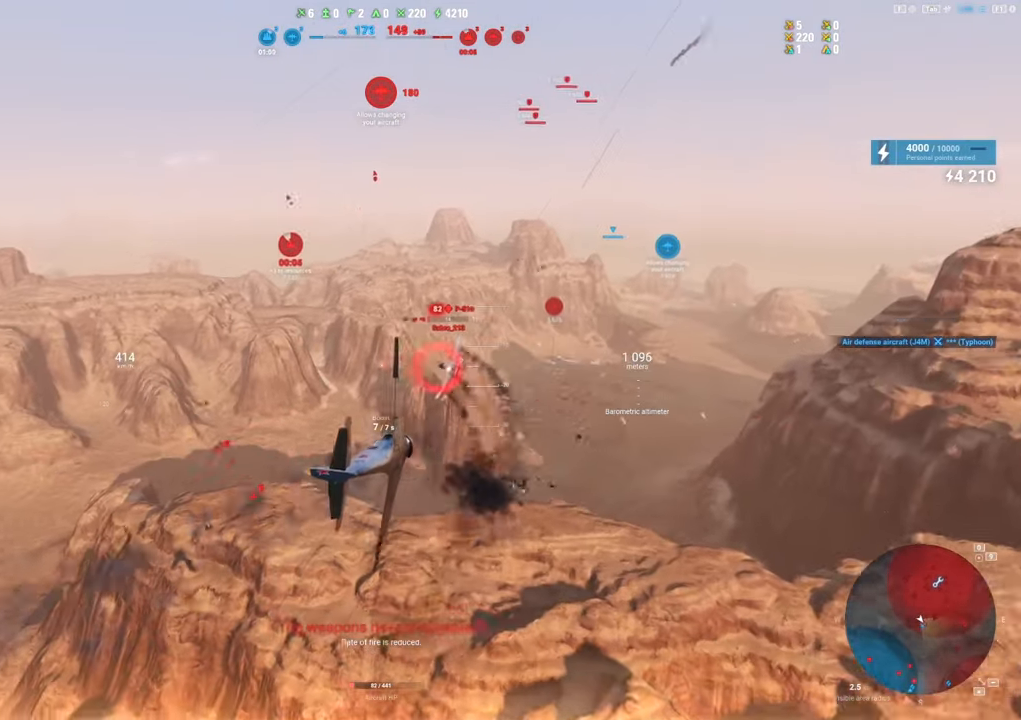
{"keys": ["s"], "mouse": ["left"], "mouse_move": "still", "events": []}
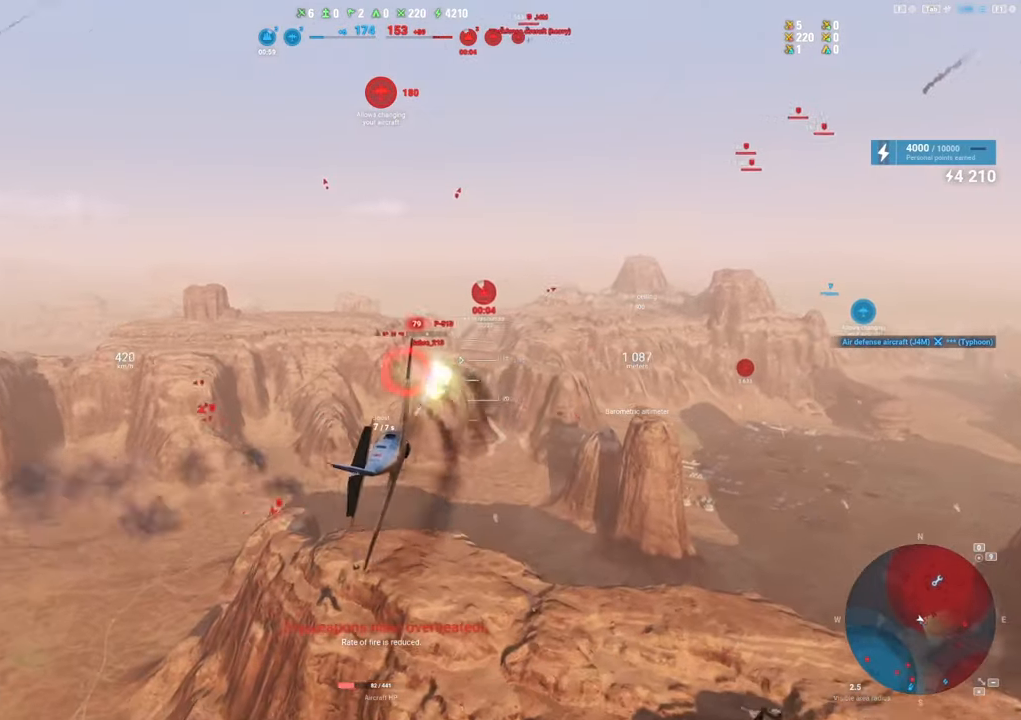
{"keys": ["s"], "mouse": ["left"], "mouse_move": "still", "events": []}
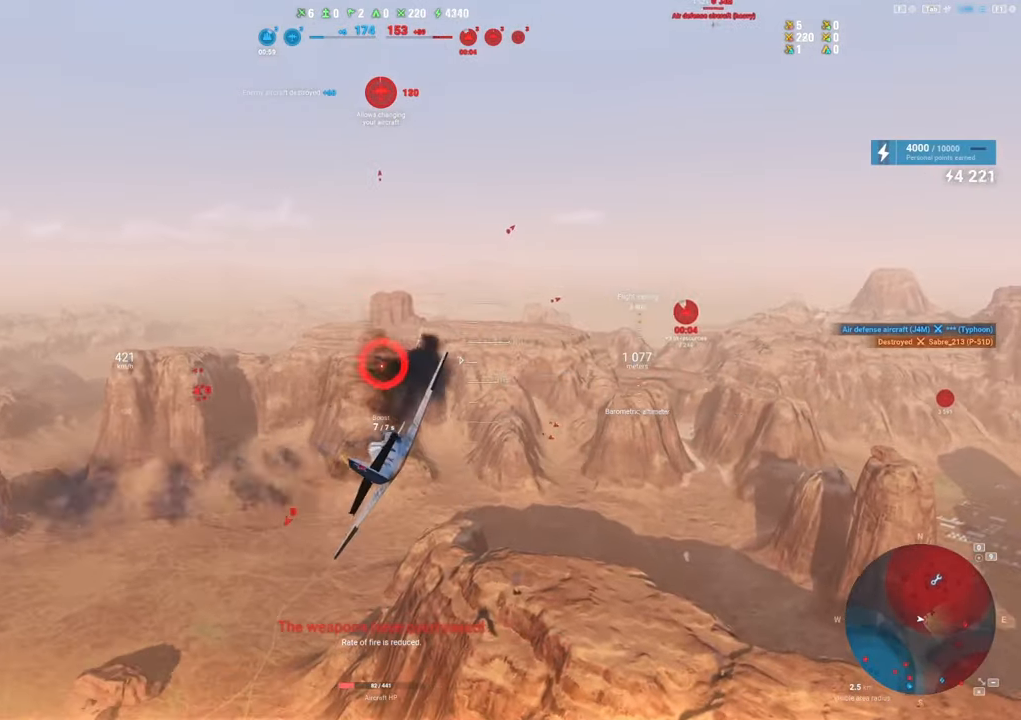
{"keys": ["a", "s"], "mouse": [], "mouse_move": "down", "events": [[250, "a", "down"], [383, "mouse_left", "up"]]}
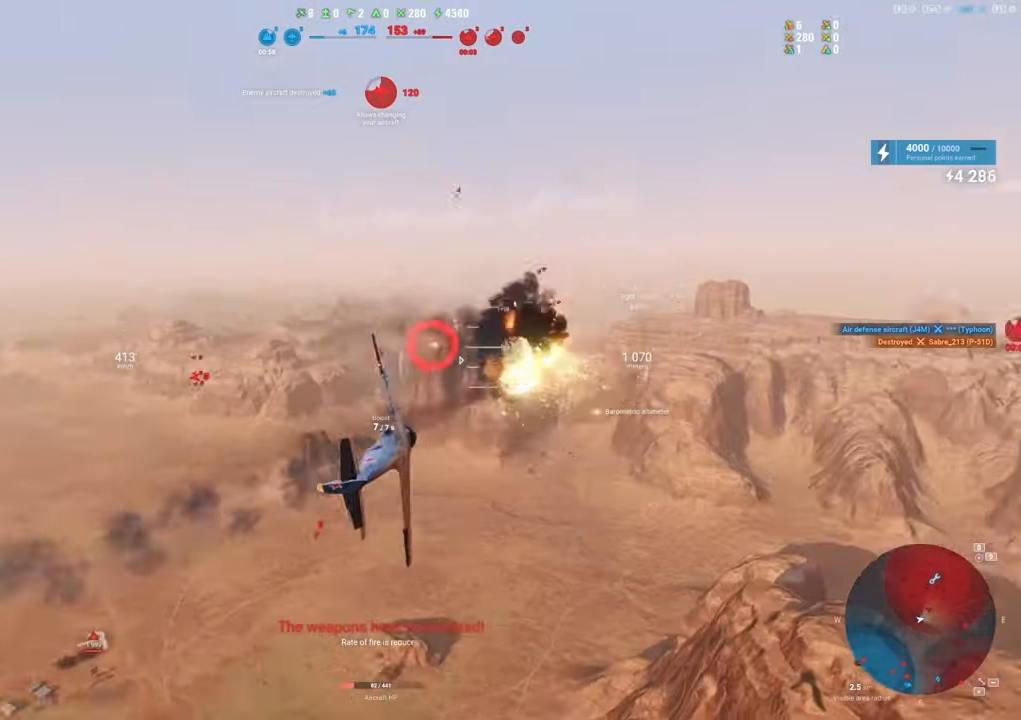
{"keys": ["q", "s"], "mouse": [], "mouse_move": "still", "events": [[33, "a", "up"], [117, "q", "down"]]}
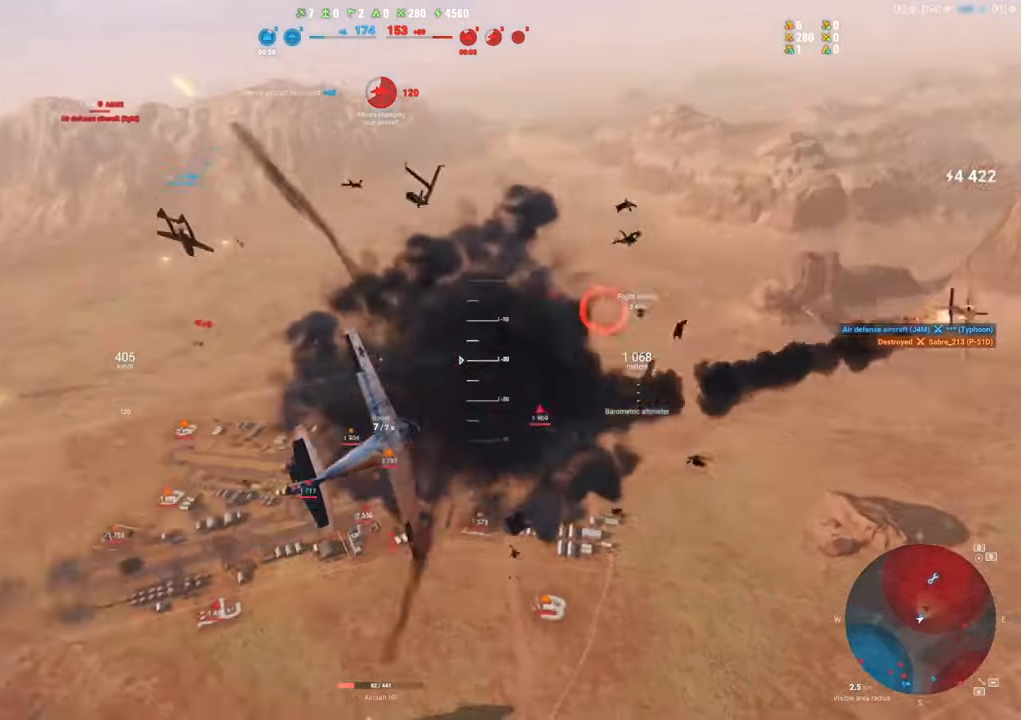
{"keys": ["q", "s"], "mouse": [], "mouse_move": "still"}
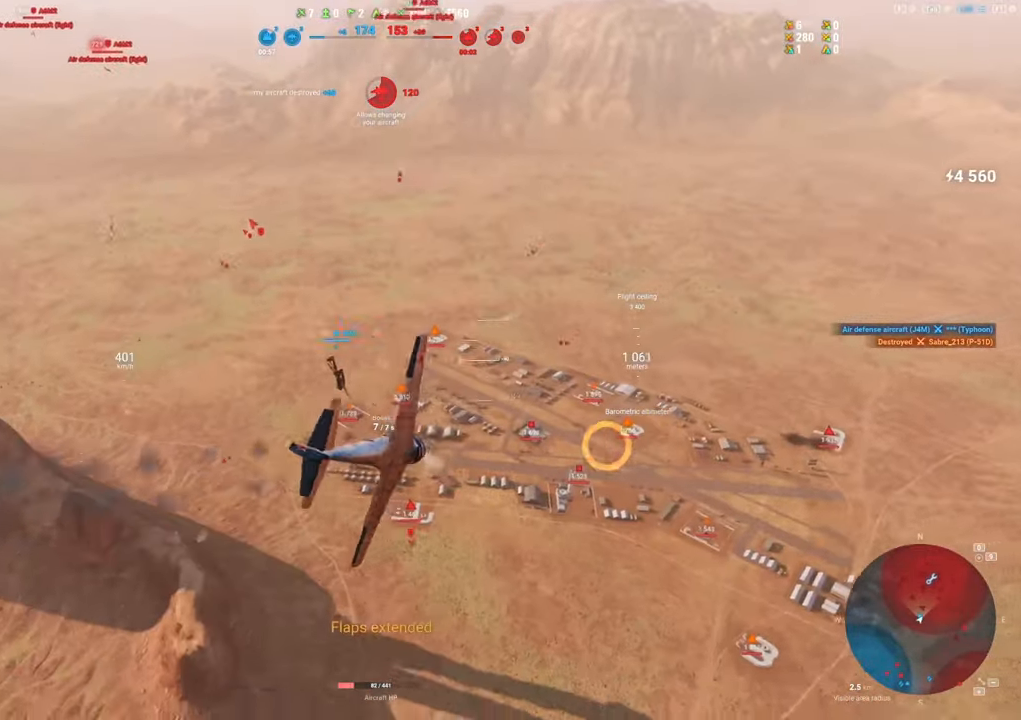
{"keys": ["s"], "mouse": [], "mouse_move": "up", "events": [[200, "q", "up"]]}
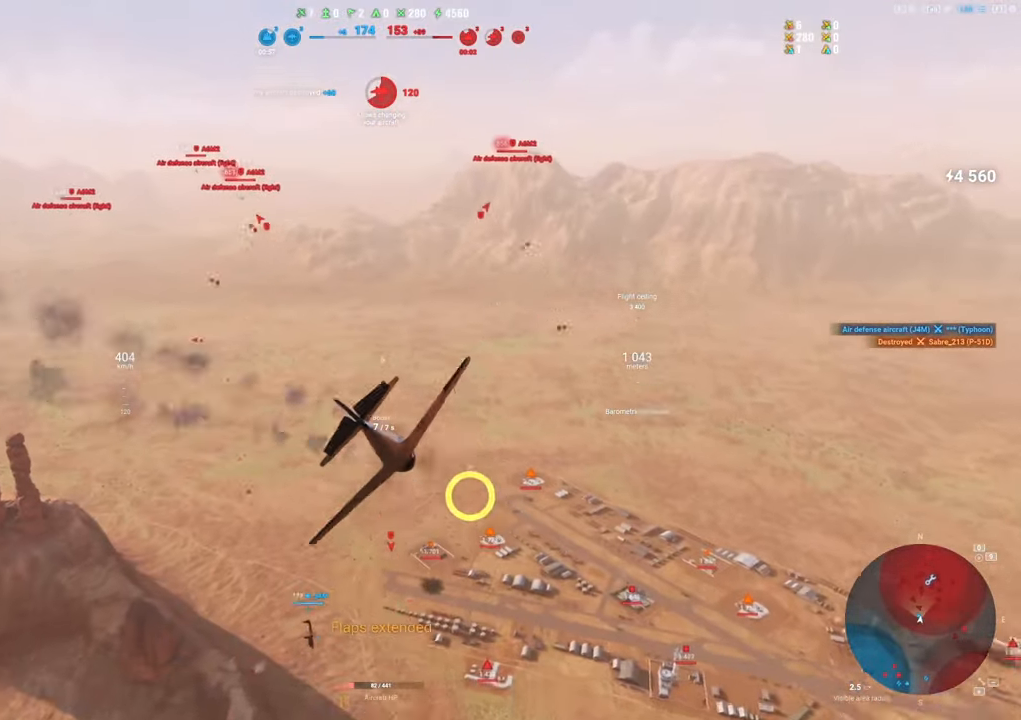
{"keys": [], "mouse": [], "mouse_move": "still", "events": [[33, "s", "up"]]}
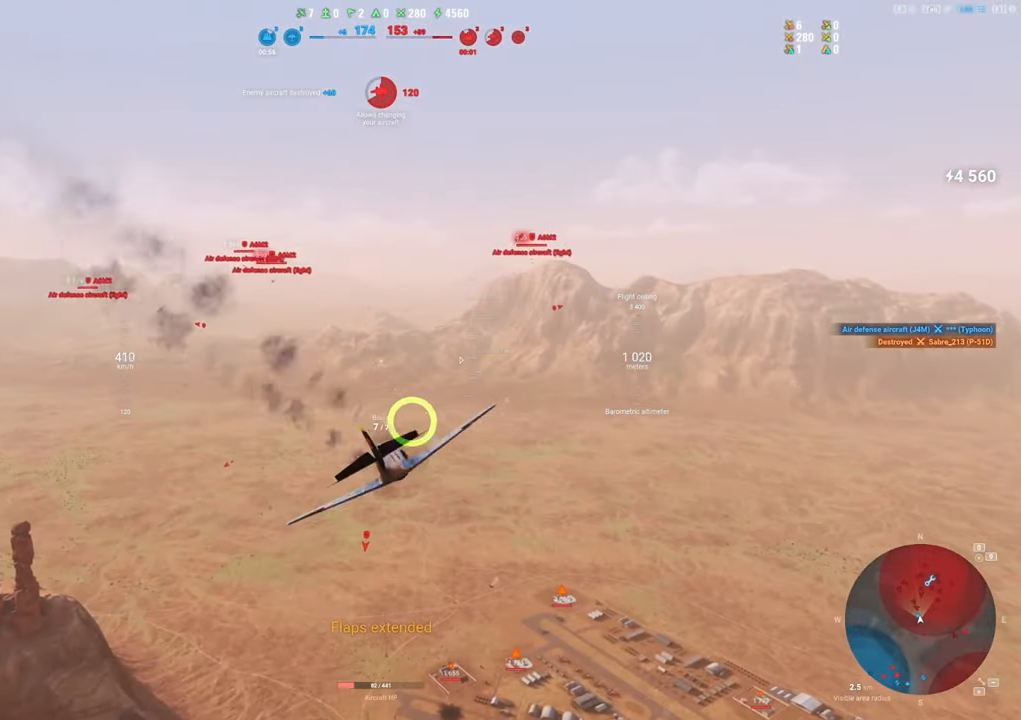
{"keys": ["a"], "mouse": [], "mouse_move": "down", "events": [[283, "a", "down"]]}
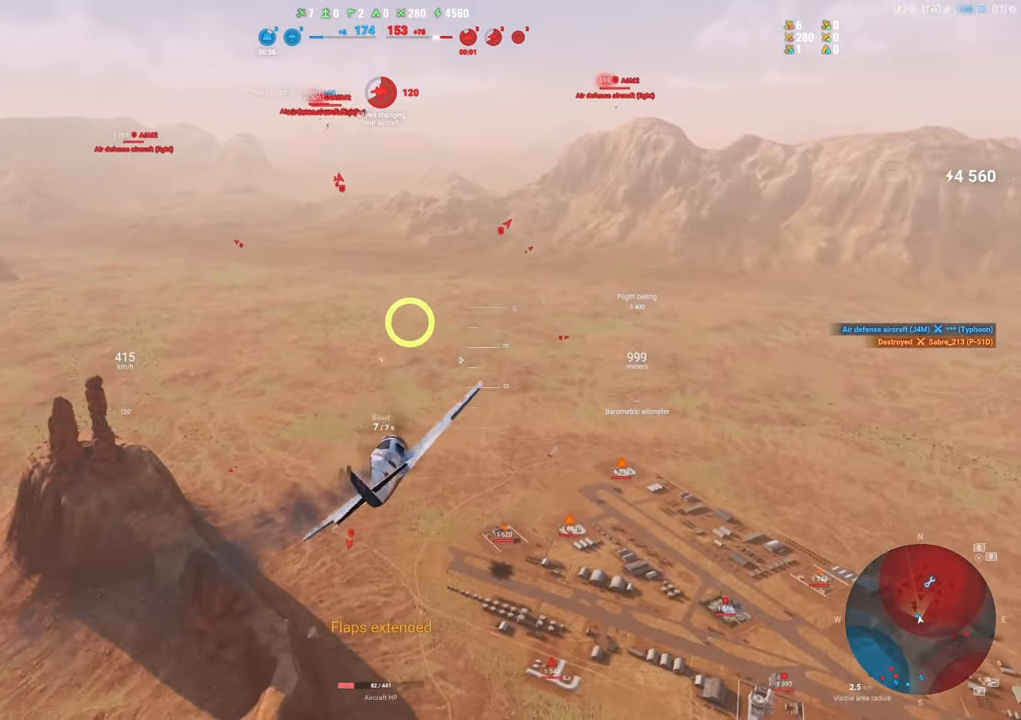
{"keys": ["s"], "mouse": [], "mouse_move": "still", "events": [[250, "s", "down"], [300, "a", "up"]]}
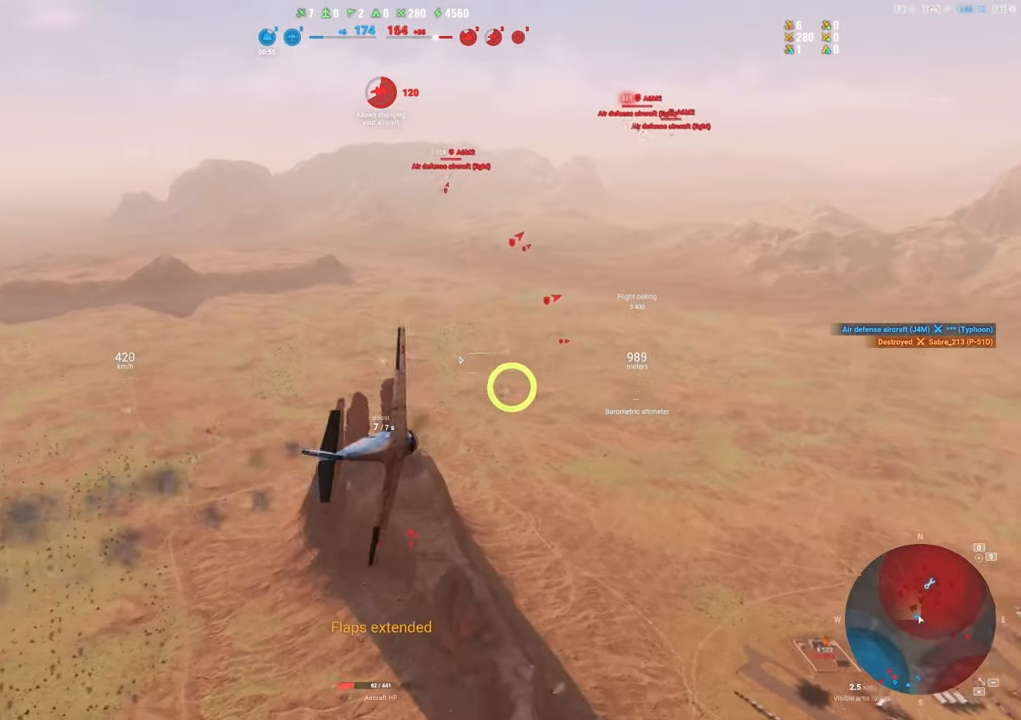
{"keys": ["d", "s"], "mouse": [], "mouse_move": "right", "events": [[217, "d", "down"]]}
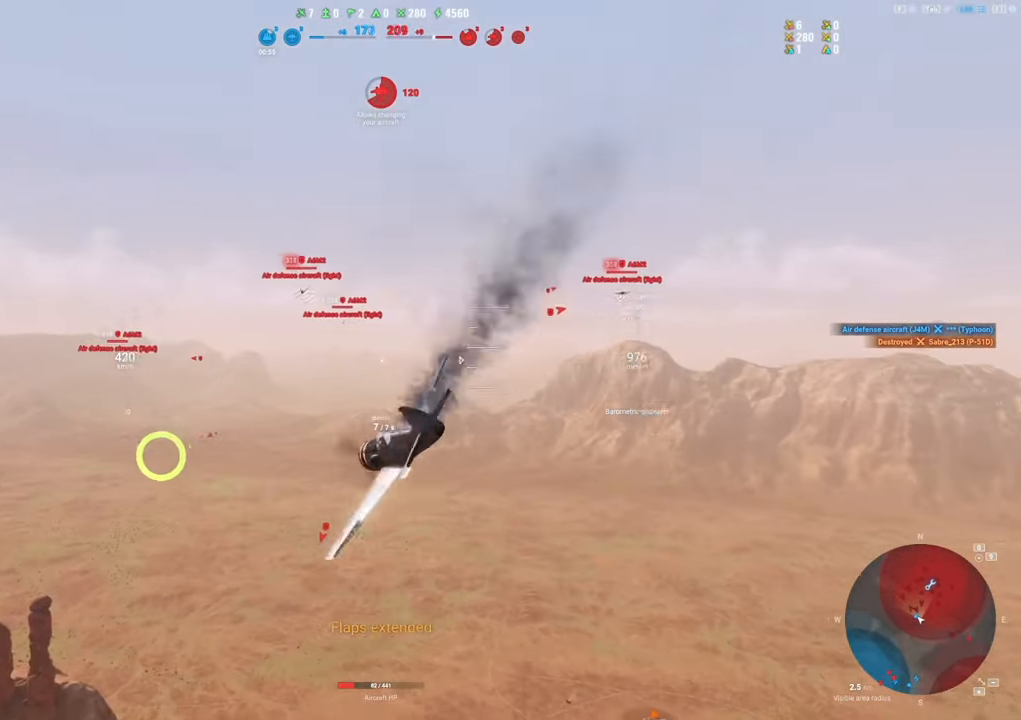
{"keys": [], "mouse": [], "mouse_move": "up-left", "events": [[317, "s", "up"], [367, "d", "up"]]}